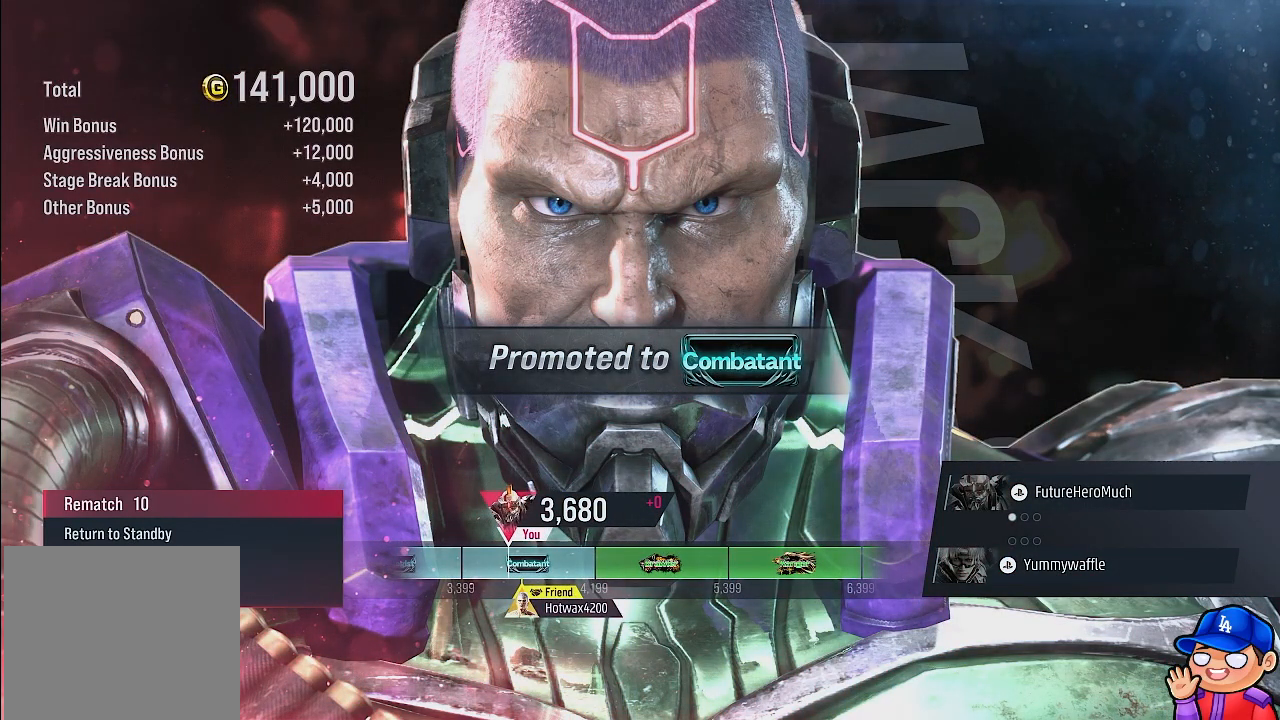
Gameplay with a controller (PlayStation layout); each line is a JSON object with the inputs held at the frame after it (dt_ms = milliseconds from this image to that frame). "events" lists button and stick changes between this image and that frame as [ms after this image, input, new state], when the widget could be followed in between. Not read: DPAD_RIGHT L3 R3.
{"dt_ms": 500, "buttons": [], "left_stick": "center", "right_stick": "center", "events": [[233, "CROSS", "down"], [433, "CROSS", "up"]]}
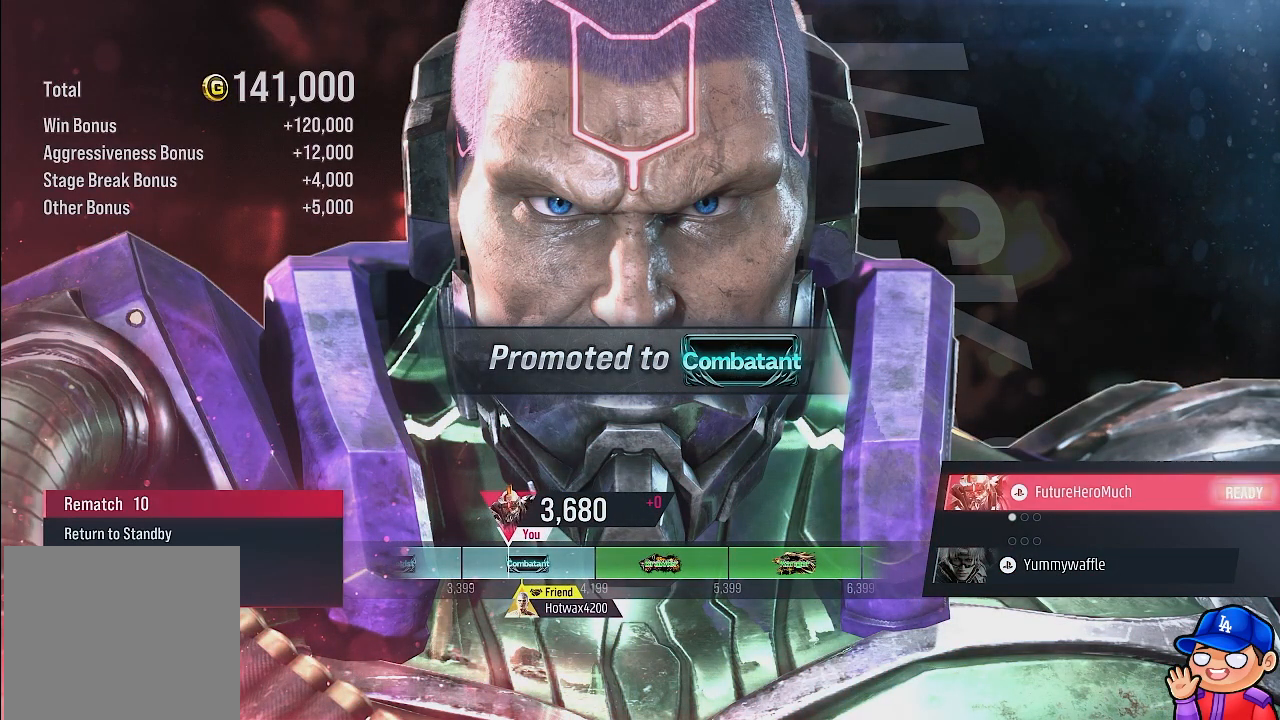
{"dt_ms": 500, "buttons": [], "left_stick": "center", "right_stick": "center", "events": []}
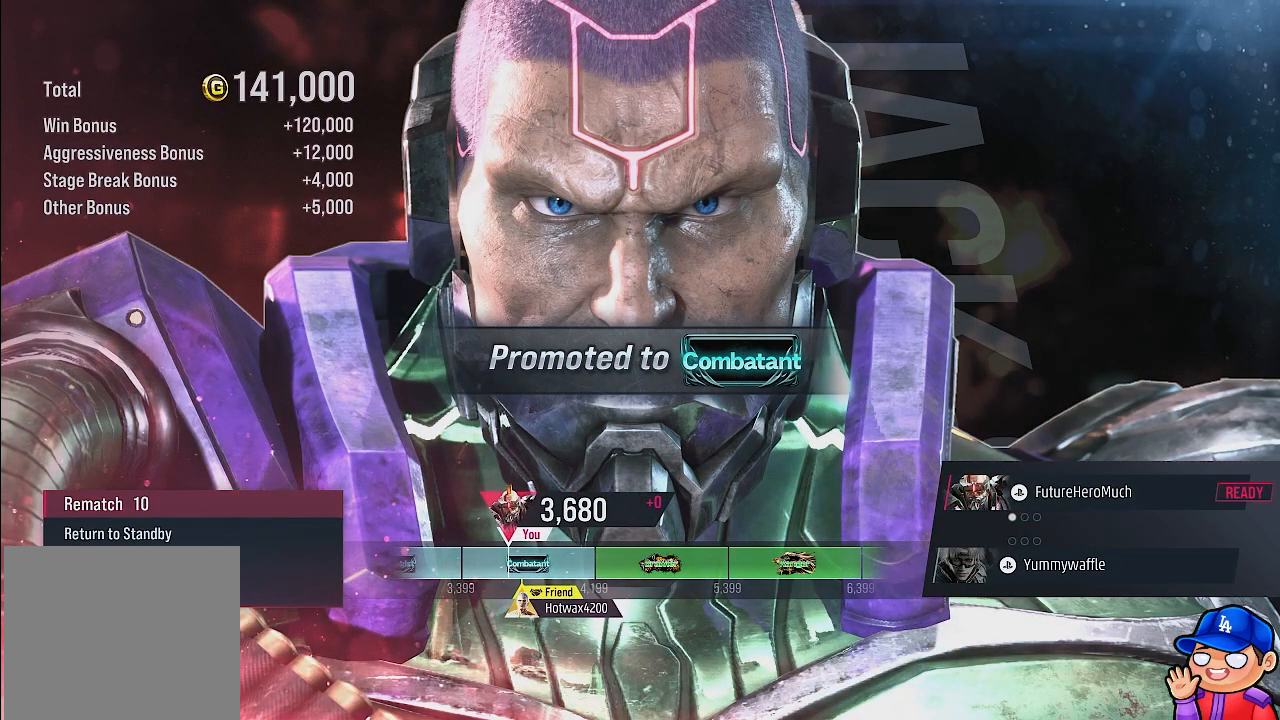
{"dt_ms": 500, "buttons": [], "left_stick": "center", "right_stick": "center", "events": []}
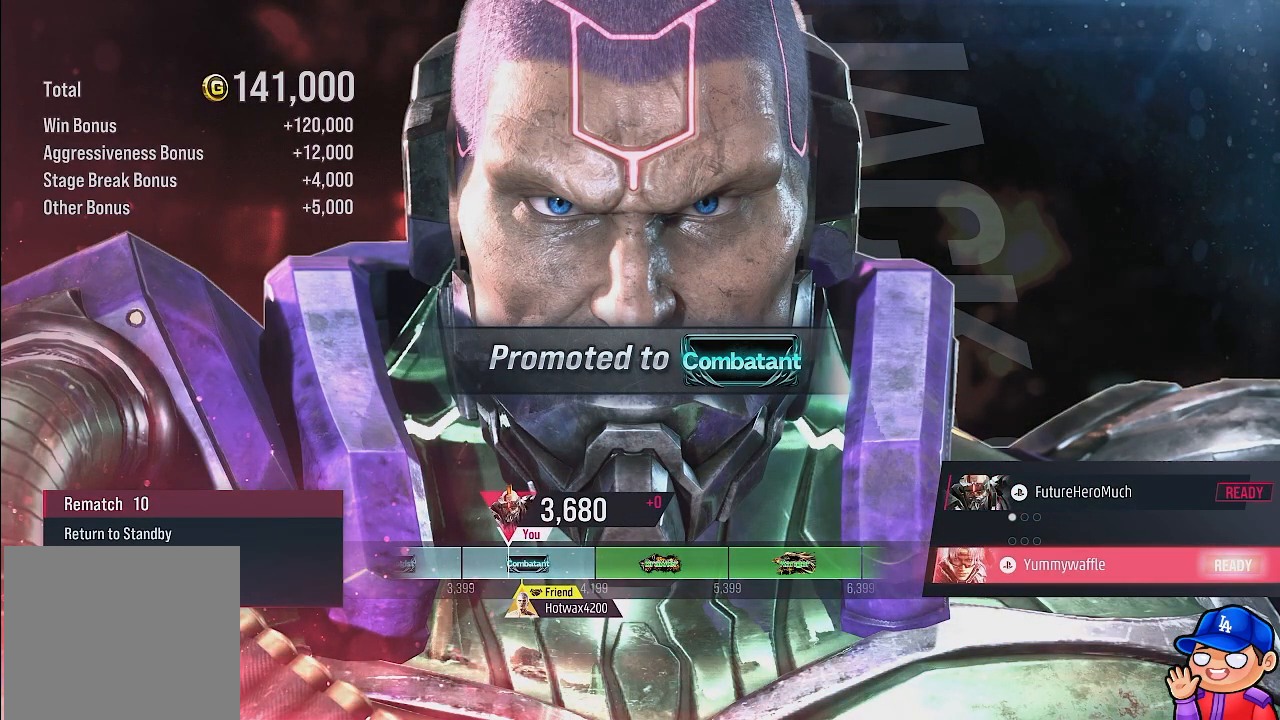
{"dt_ms": 500, "buttons": ["CROSS"], "left_stick": "center", "right_stick": "center", "events": [[483, "CROSS", "down"]]}
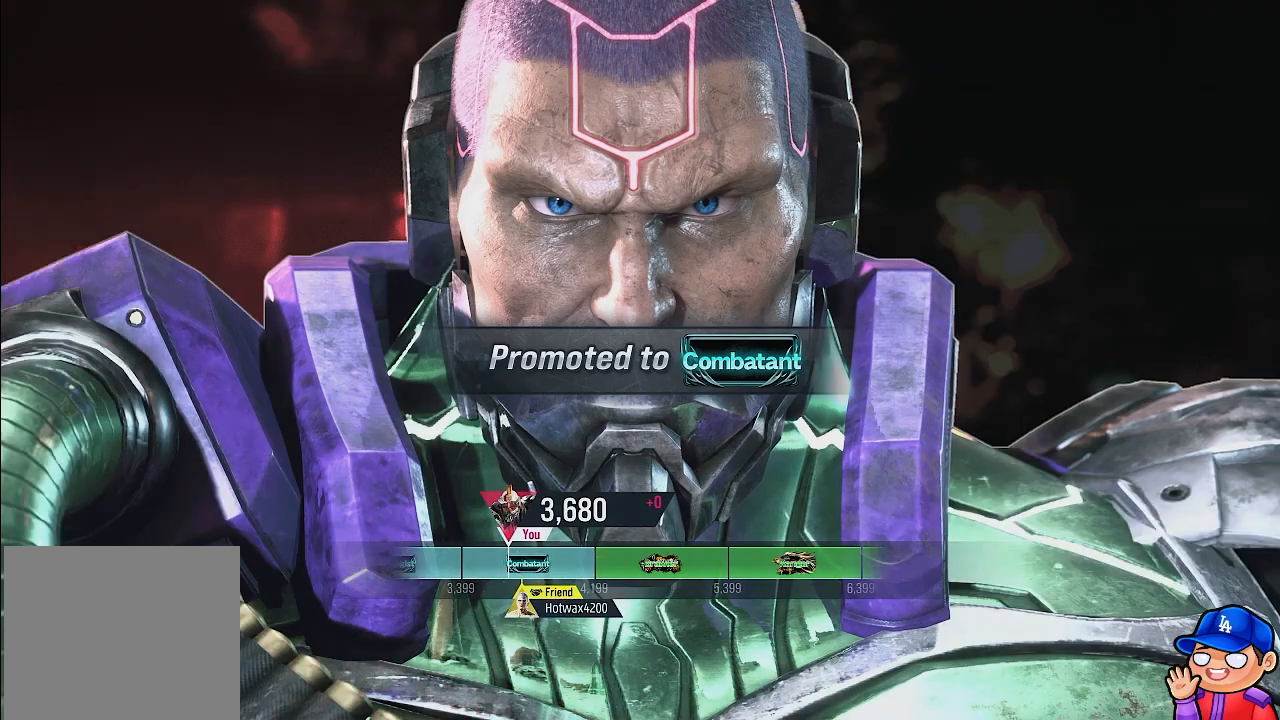
{"dt_ms": 500, "buttons": [], "left_stick": "center", "right_stick": "center", "events": [[117, "CROSS", "up"], [167, "CROSS", "down"], [317, "CROSS", "up"], [383, "CROSS", "down"], [500, "CROSS", "up"]]}
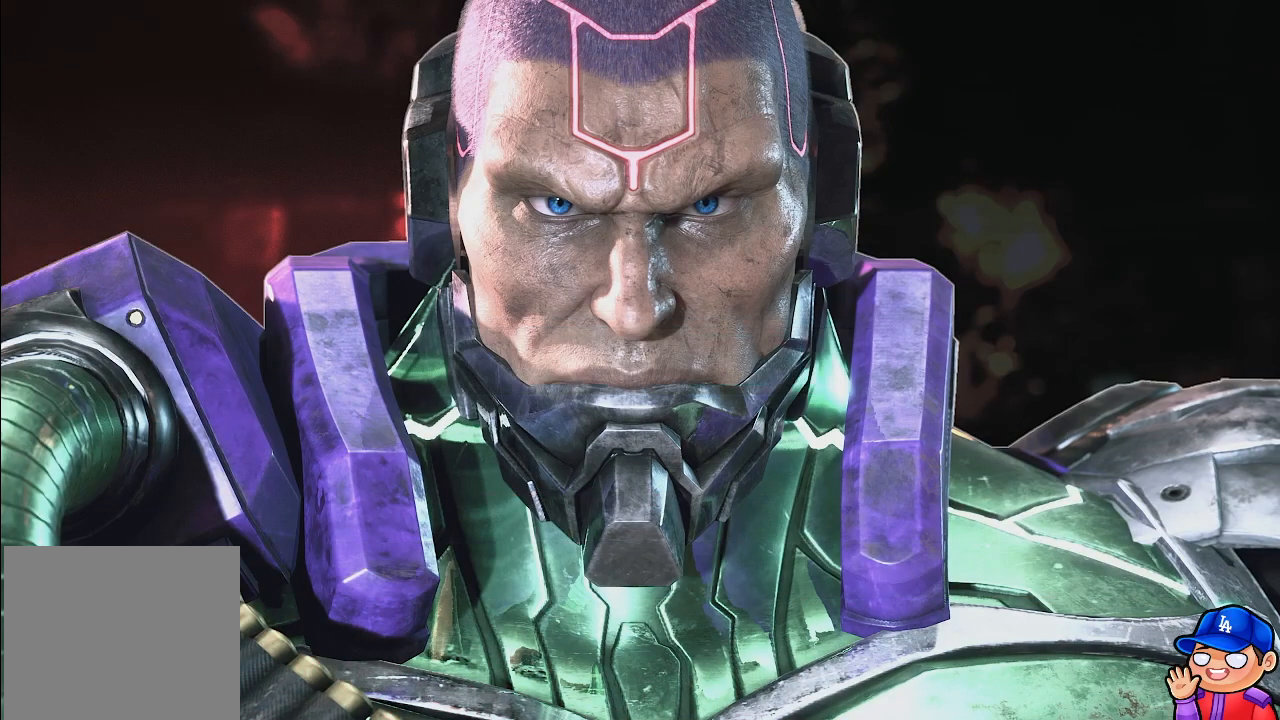
{"dt_ms": 500, "buttons": ["CROSS"], "left_stick": "center", "right_stick": "center", "events": [[67, "CROSS", "down"], [200, "CROSS", "up"], [267, "CROSS", "down"], [383, "CROSS", "up"], [433, "CROSS", "down"]]}
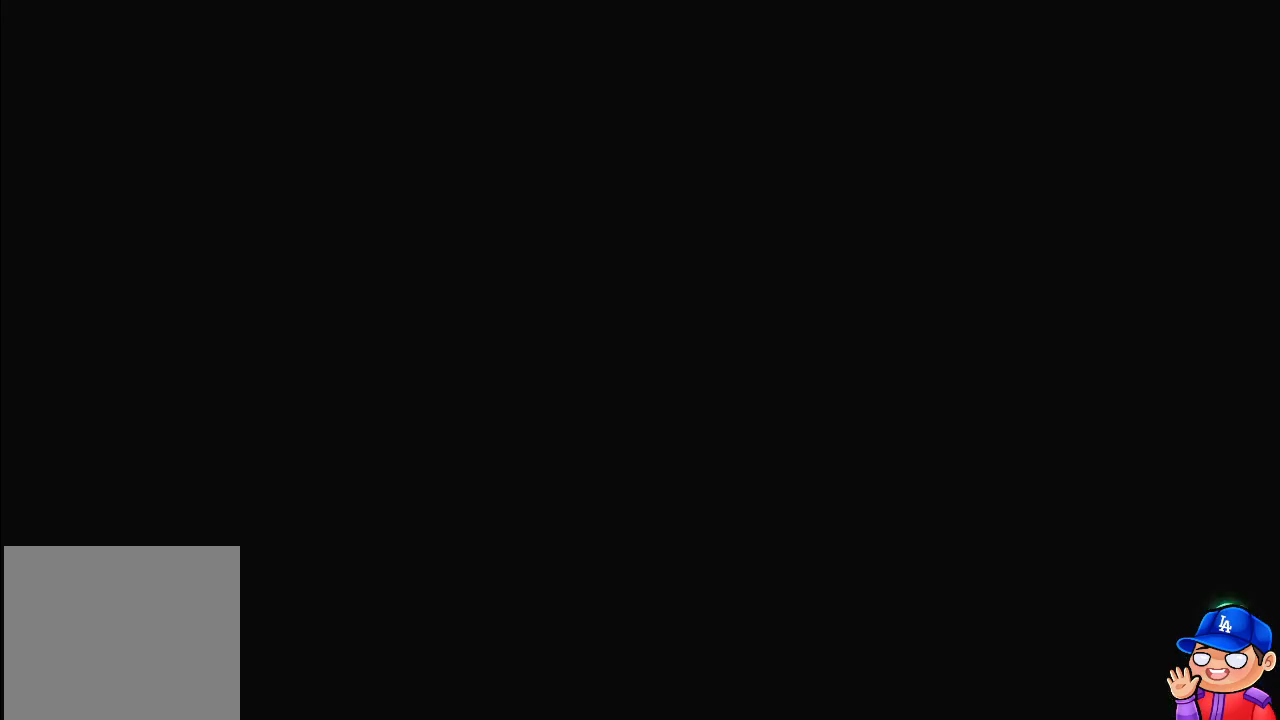
{"dt_ms": 500, "buttons": [], "left_stick": "center", "right_stick": "center", "events": [[83, "CROSS", "up"], [117, "CROSS", "down"], [267, "CROSS", "up"], [317, "CROSS", "down"], [433, "CROSS", "up"]]}
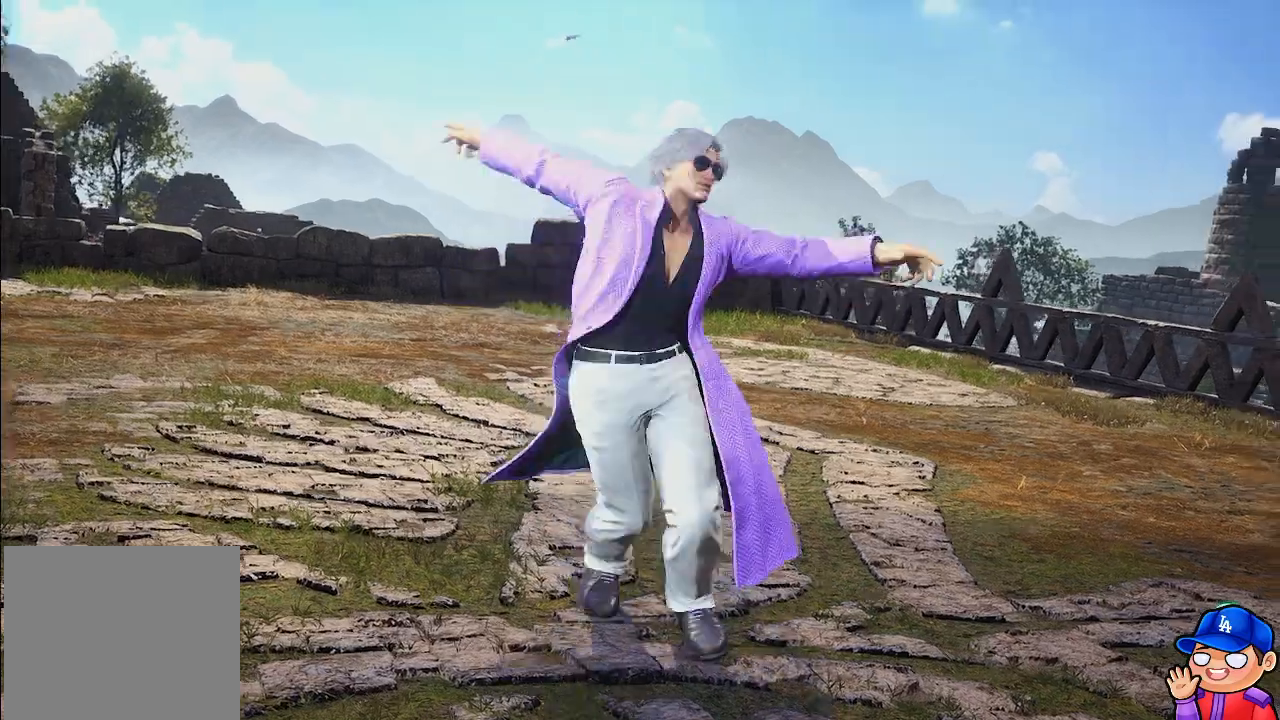
{"dt_ms": 500, "buttons": [], "left_stick": "center", "right_stick": "center", "events": [[17, "CROSS", "down"], [117, "CROSS", "up"]]}
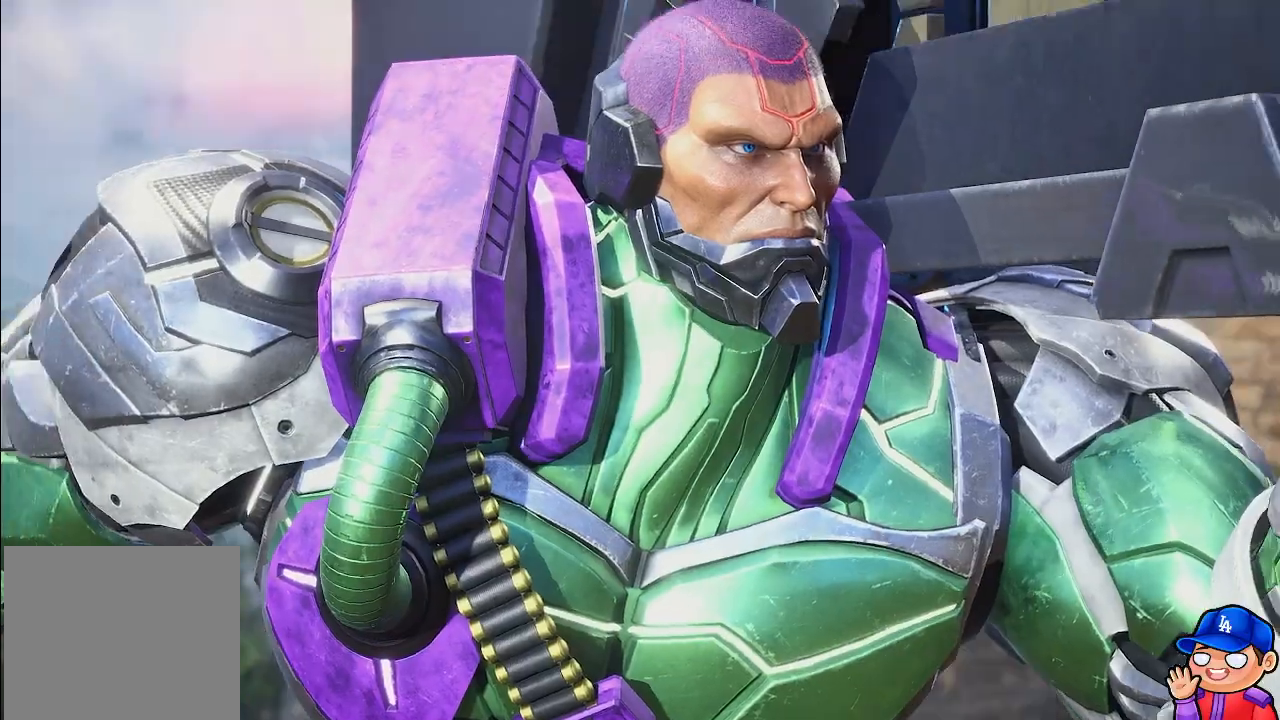
{"dt_ms": 500, "buttons": [], "left_stick": "center", "right_stick": "center", "events": [[333, "START", "down"], [467, "START", "up"]]}
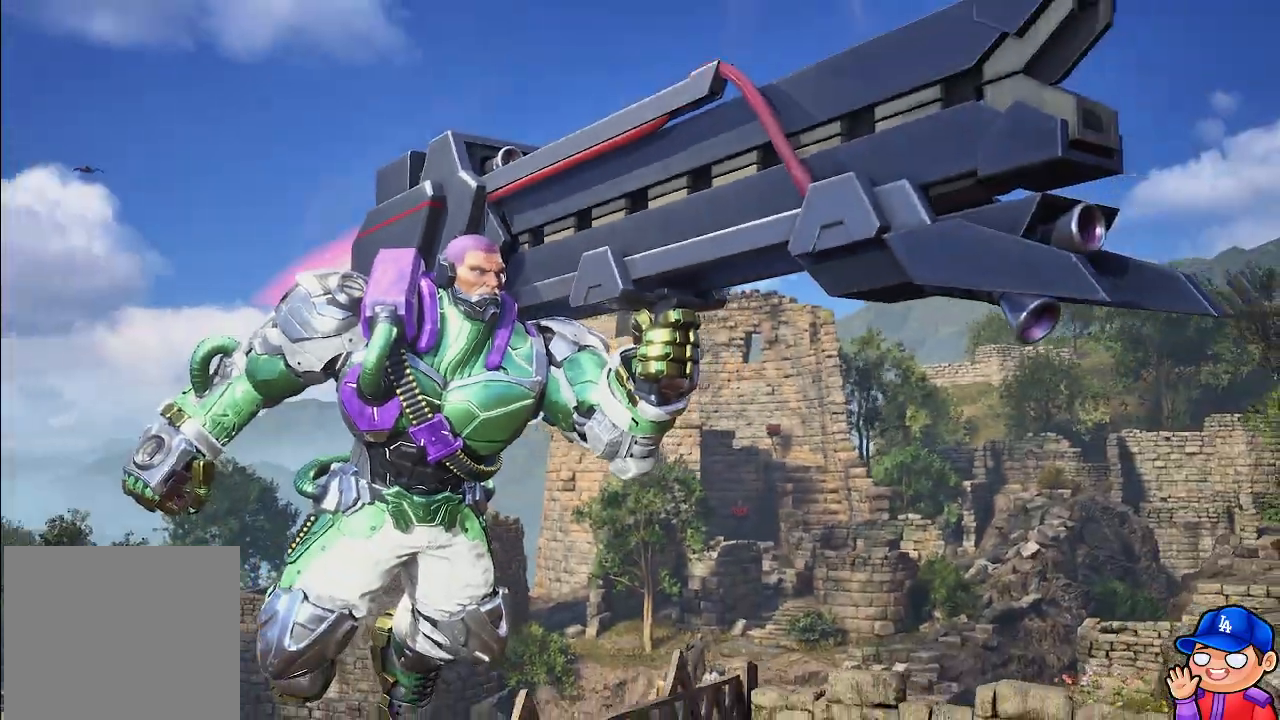
{"dt_ms": 500, "buttons": [], "left_stick": "center", "right_stick": "center", "events": [[100, "START", "down"], [217, "START", "up"]]}
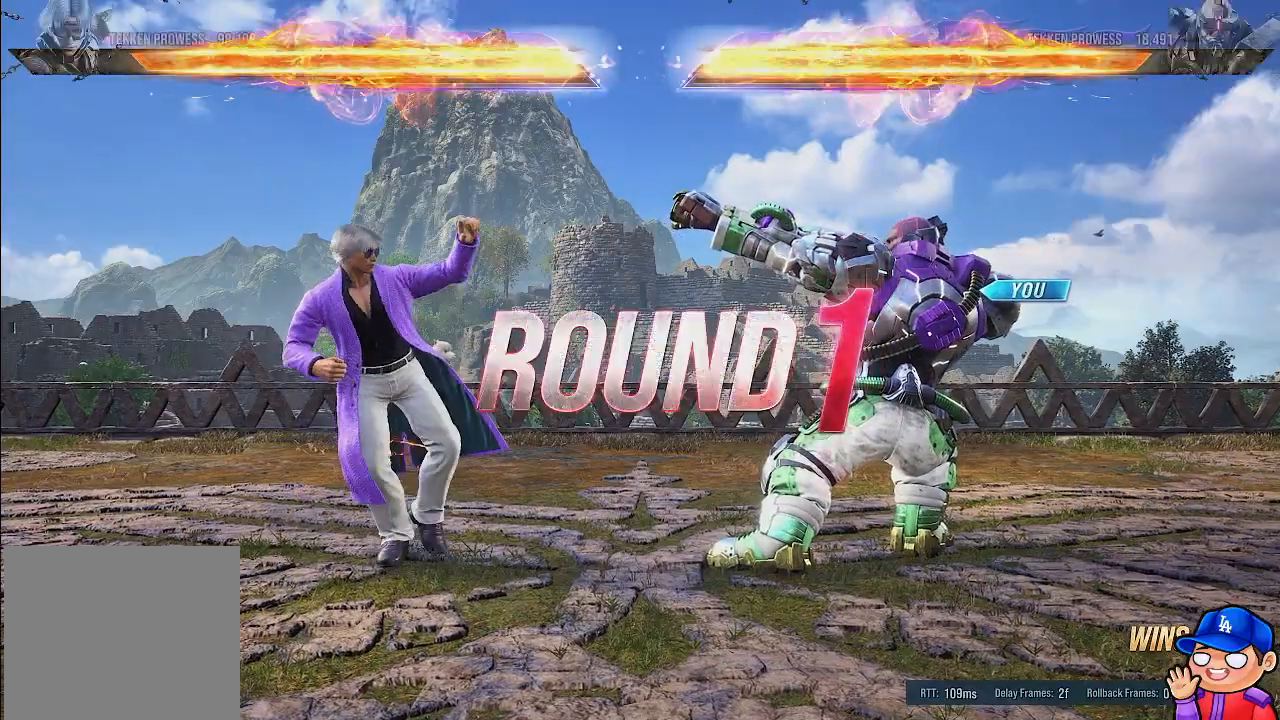
{"dt_ms": 500, "buttons": [], "left_stick": "center", "right_stick": "center", "events": []}
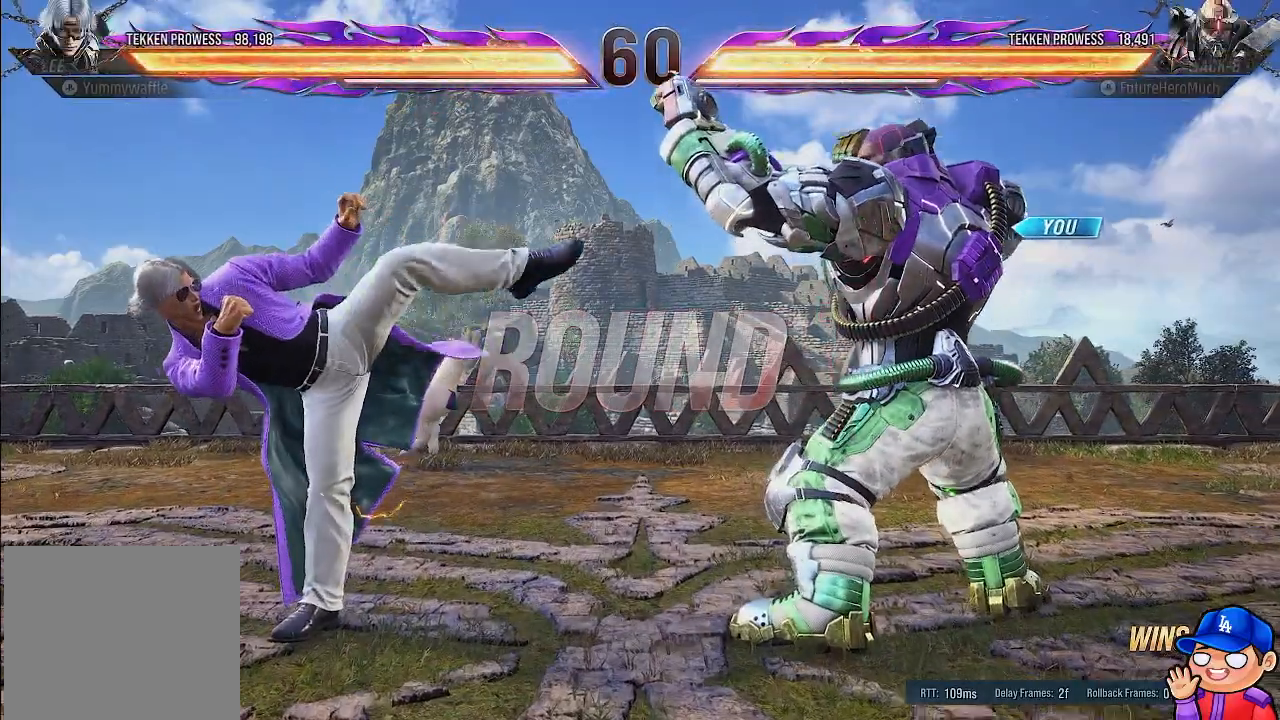
{"dt_ms": 500, "buttons": [], "left_stick": "center", "right_stick": "center", "events": []}
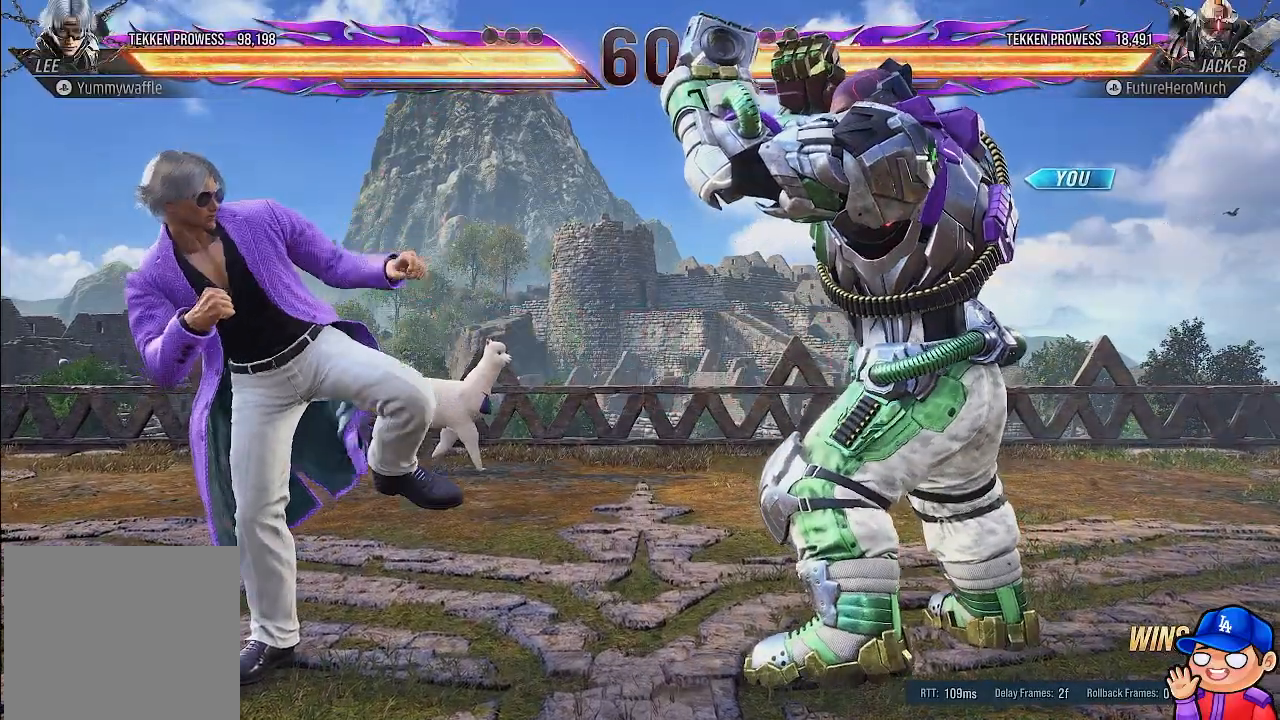
{"dt_ms": 500, "buttons": ["DPAD_LEFT"], "left_stick": "center", "right_stick": "center", "events": [[283, "DPAD_LEFT", "down"]]}
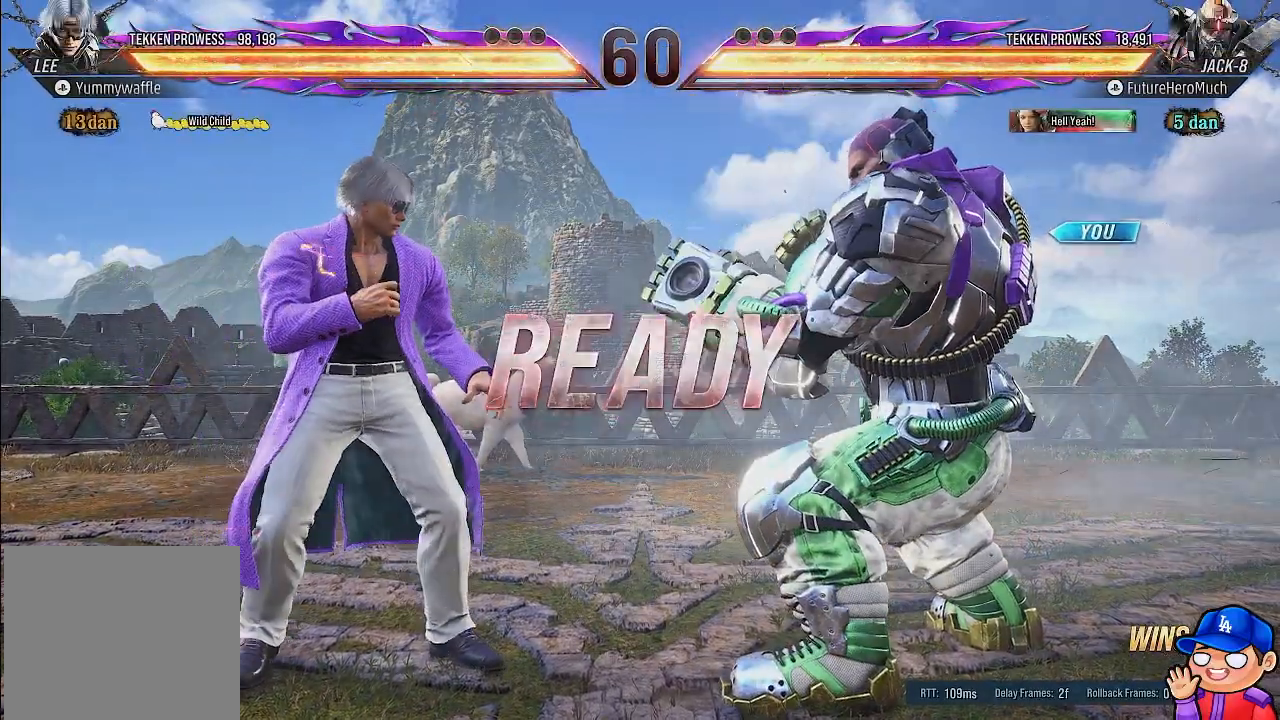
{"dt_ms": 500, "buttons": ["DPAD_LEFT"], "left_stick": "center", "right_stick": "center", "events": []}
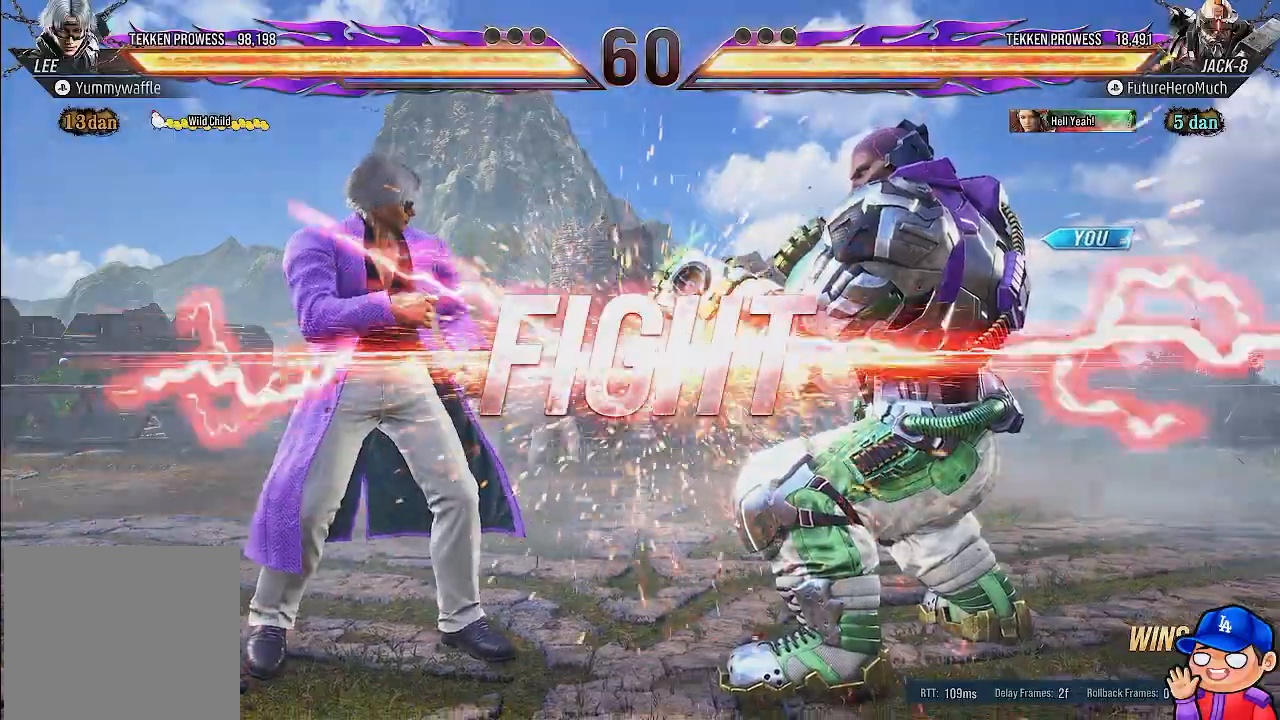
{"dt_ms": 500, "buttons": ["DPAD_LEFT"], "left_stick": "center", "right_stick": "center", "events": [[367, "CROSS", "down"], [483, "CROSS", "up"]]}
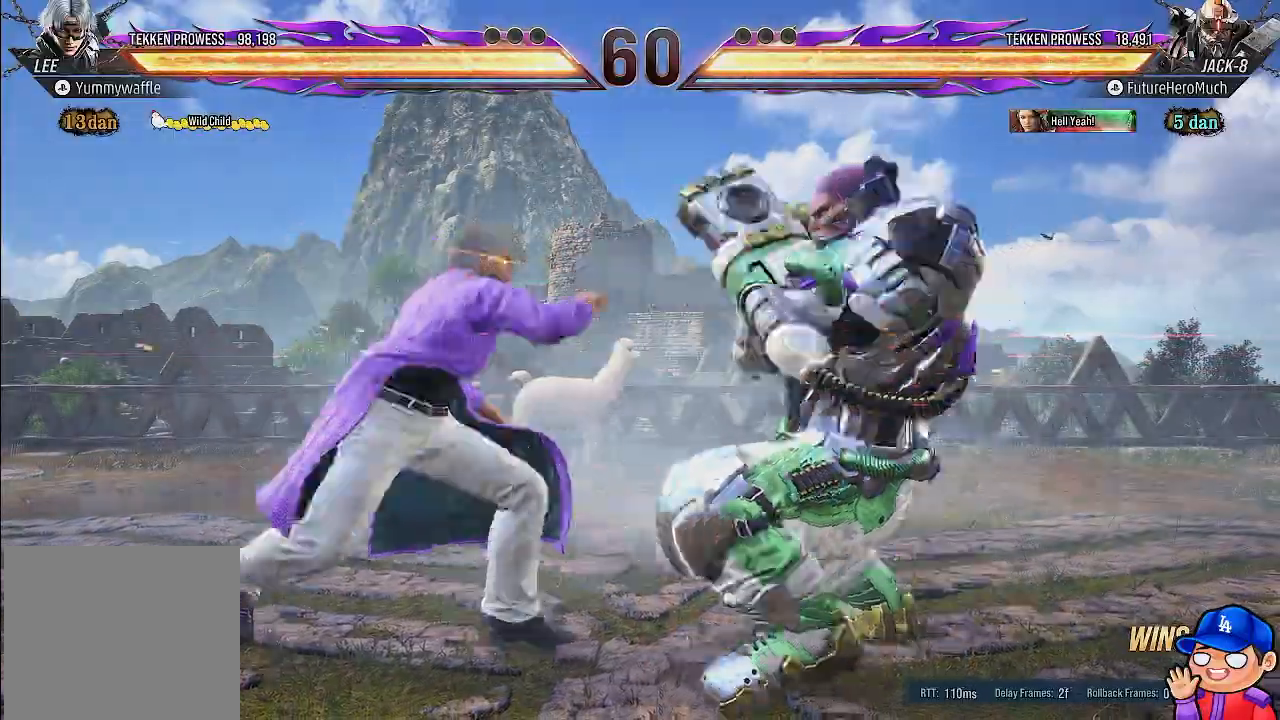
{"dt_ms": 500, "buttons": [], "left_stick": "center", "right_stick": "center", "events": [[33, "TRIANGLE", "down"], [283, "TRIANGLE", "up"], [333, "TRIANGLE", "down"], [417, "TRIANGLE", "up"], [450, "DPAD_LEFT", "up"]]}
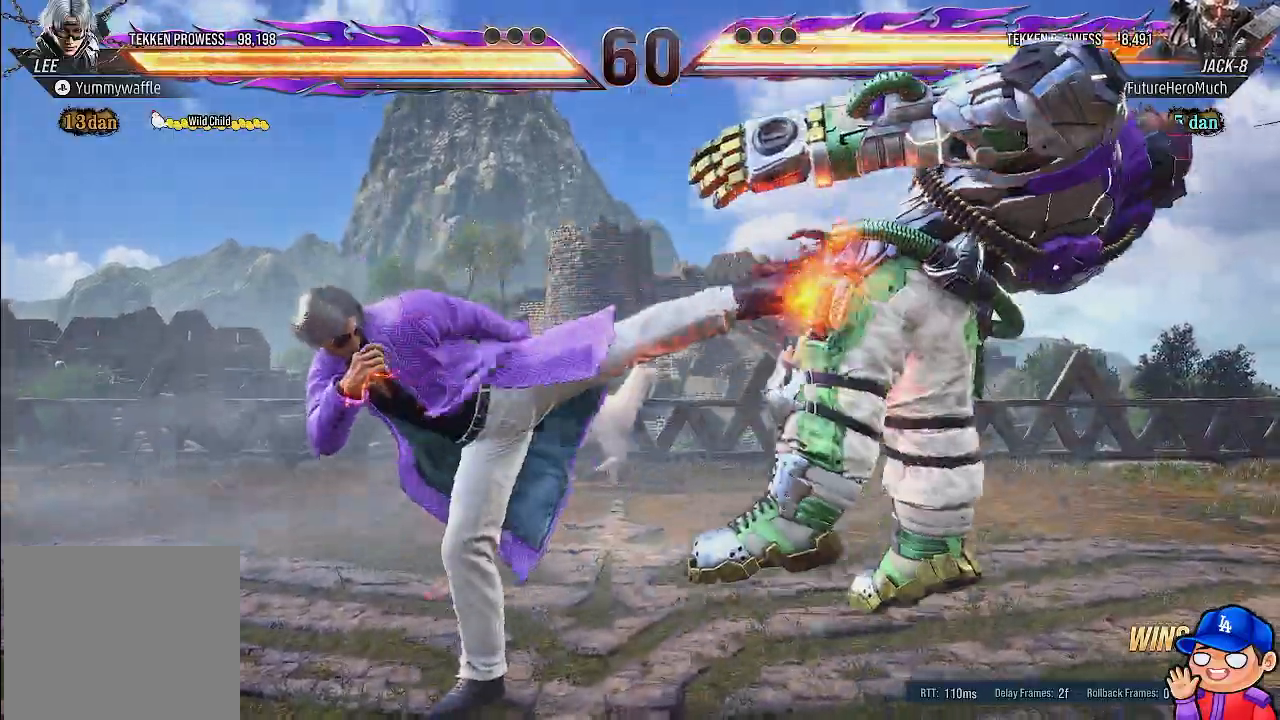
{"dt_ms": 500, "buttons": [], "left_stick": "center", "right_stick": "center", "events": []}
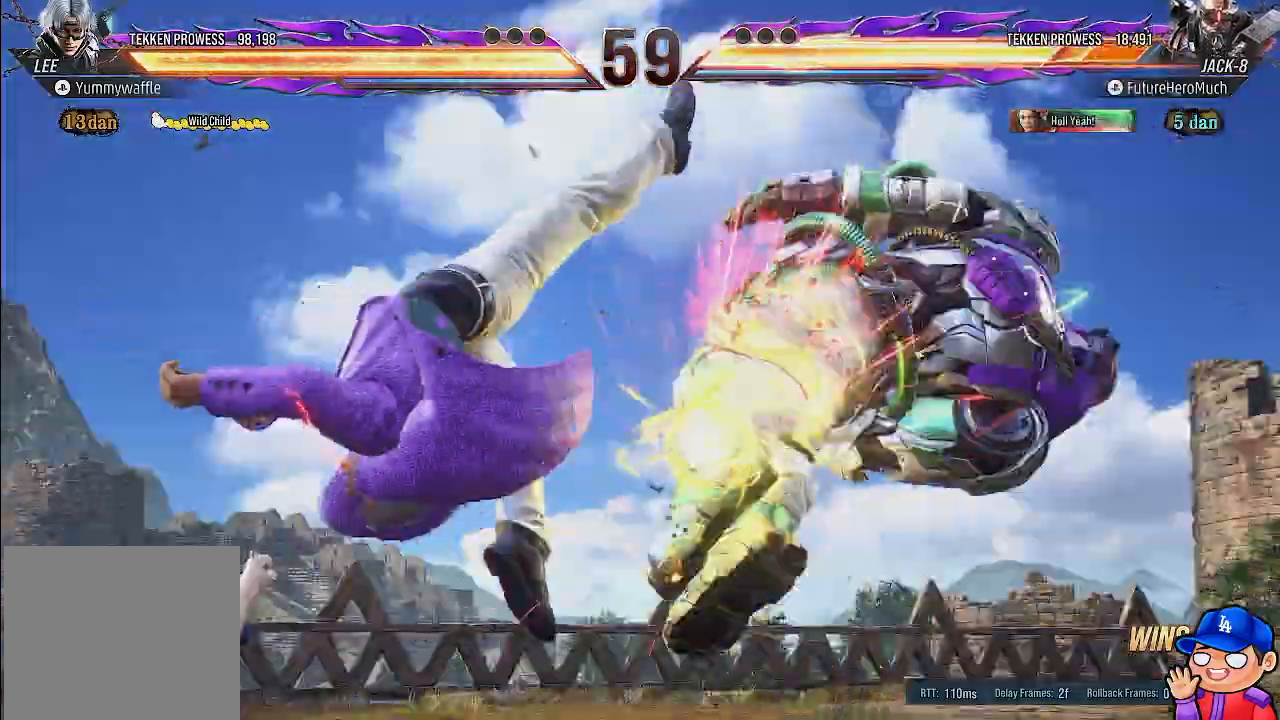
{"dt_ms": 500, "buttons": ["CROSS"], "left_stick": "center", "right_stick": "center", "events": [[183, "CROSS", "down"], [350, "CROSS", "up"], [400, "CROSS", "down"]]}
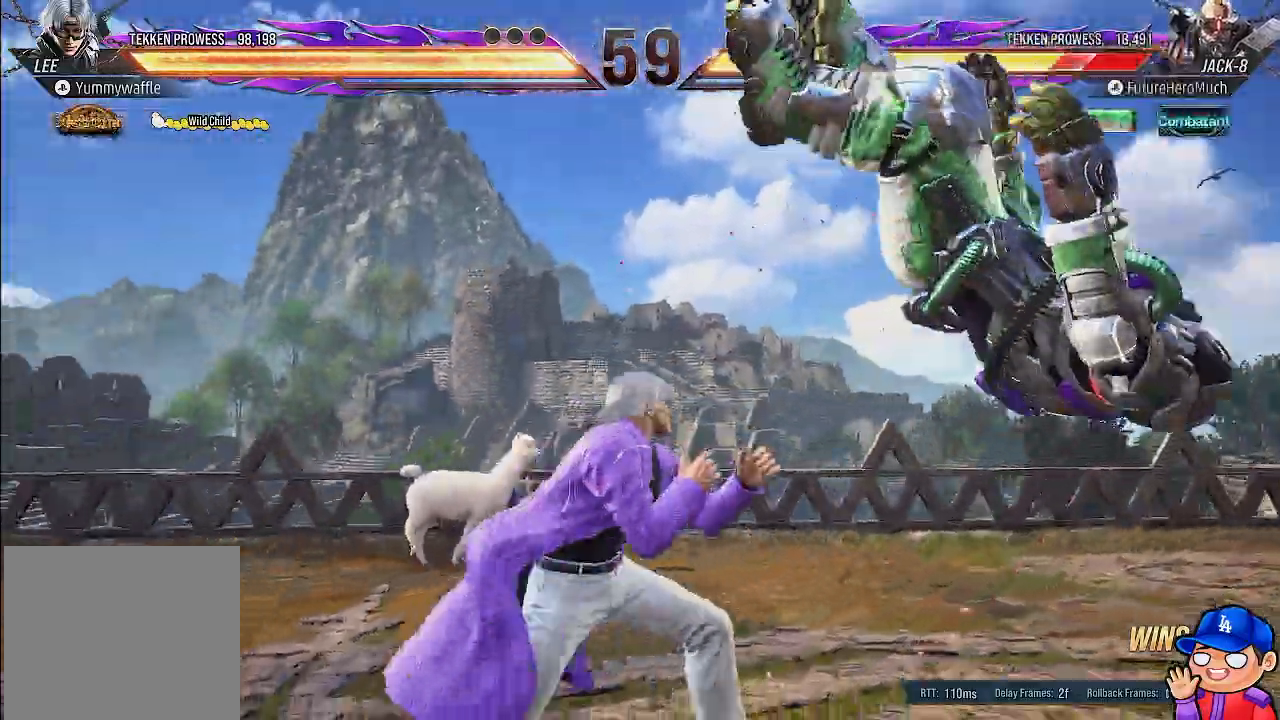
{"dt_ms": 500, "buttons": [], "left_stick": "center", "right_stick": "center", "events": [[33, "CROSS", "up"], [100, "CROSS", "down"], [400, "CROSS", "up"]]}
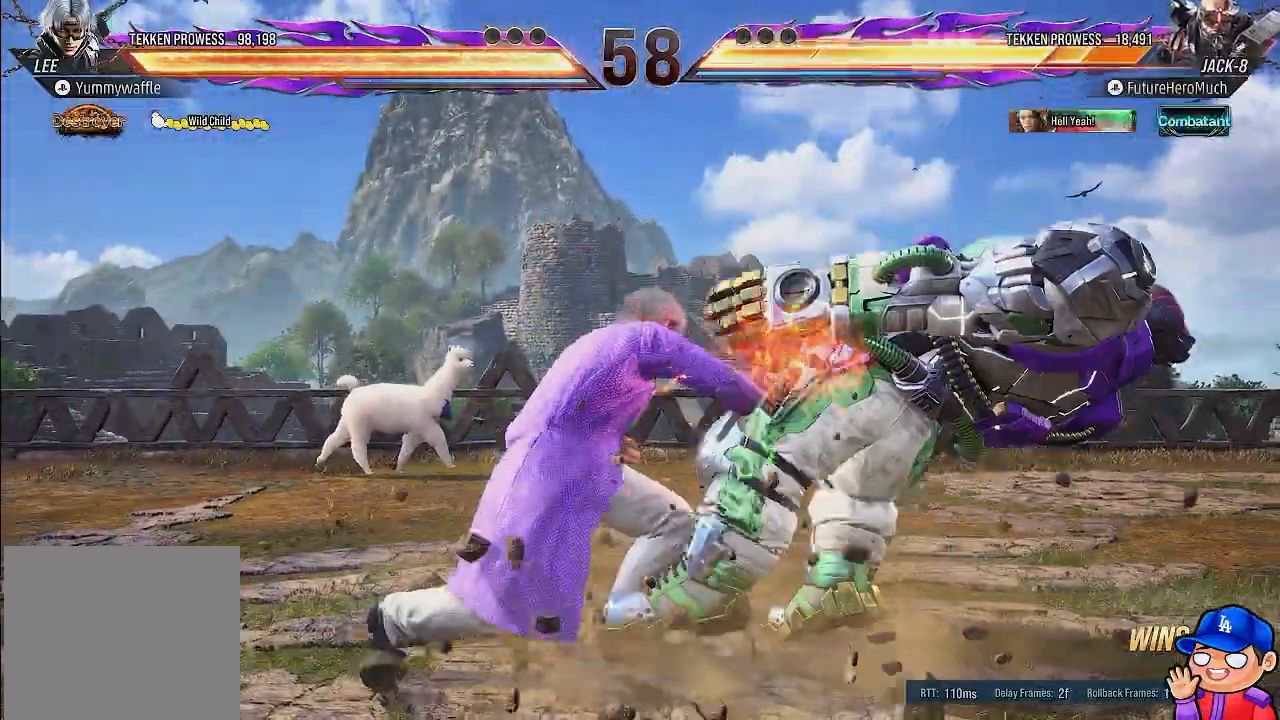
{"dt_ms": 500, "buttons": [], "left_stick": "center", "right_stick": "center"}
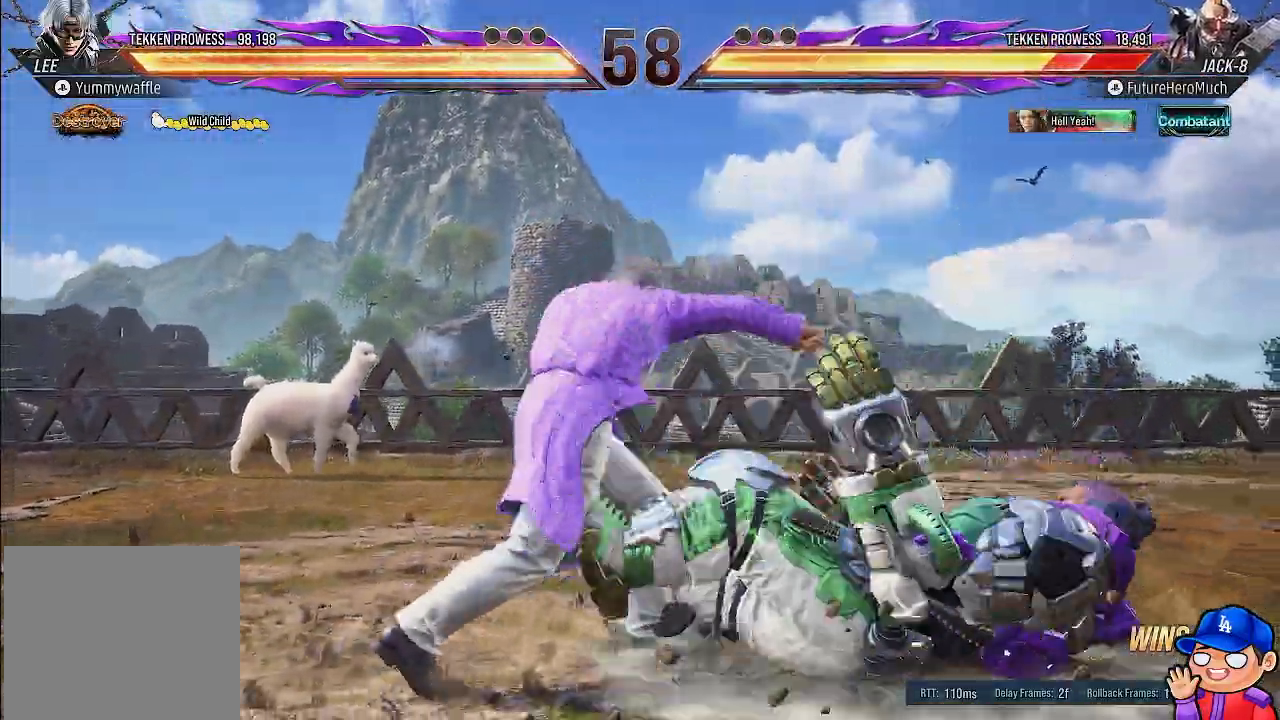
{"dt_ms": 500, "buttons": [], "left_stick": "center", "right_stick": "center", "events": []}
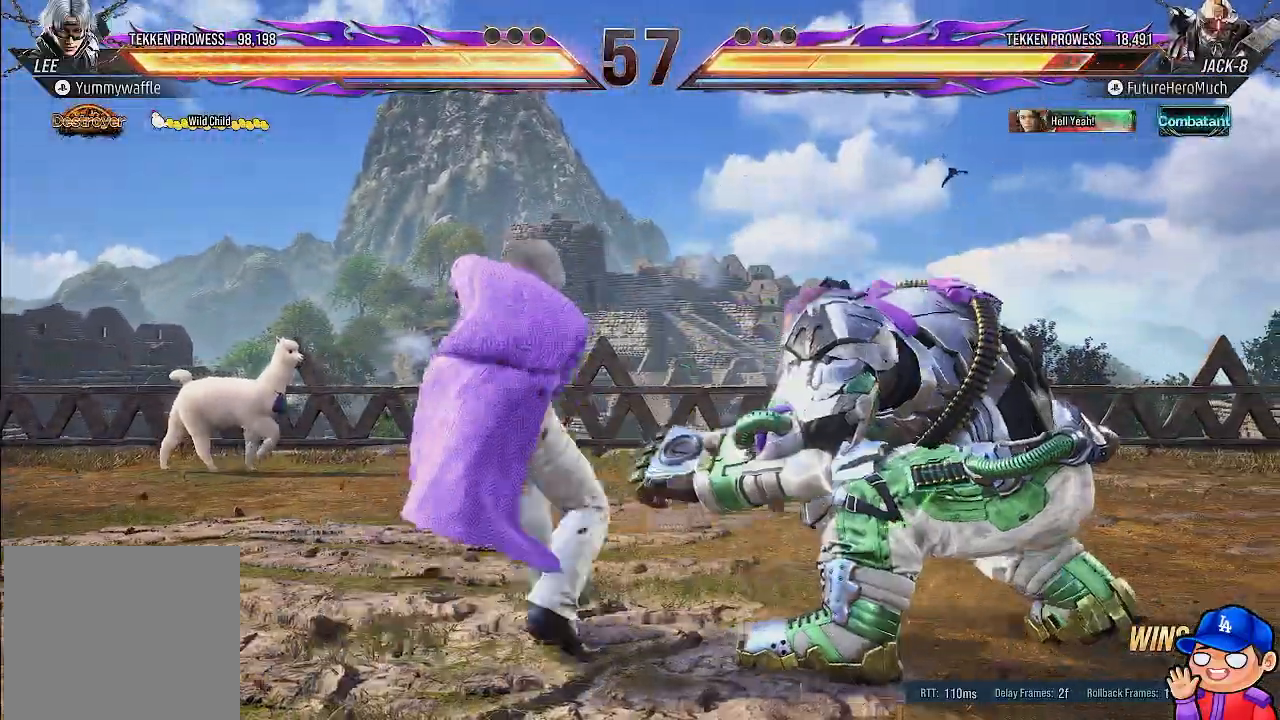
{"dt_ms": 500, "buttons": [], "left_stick": "center", "right_stick": "center", "events": []}
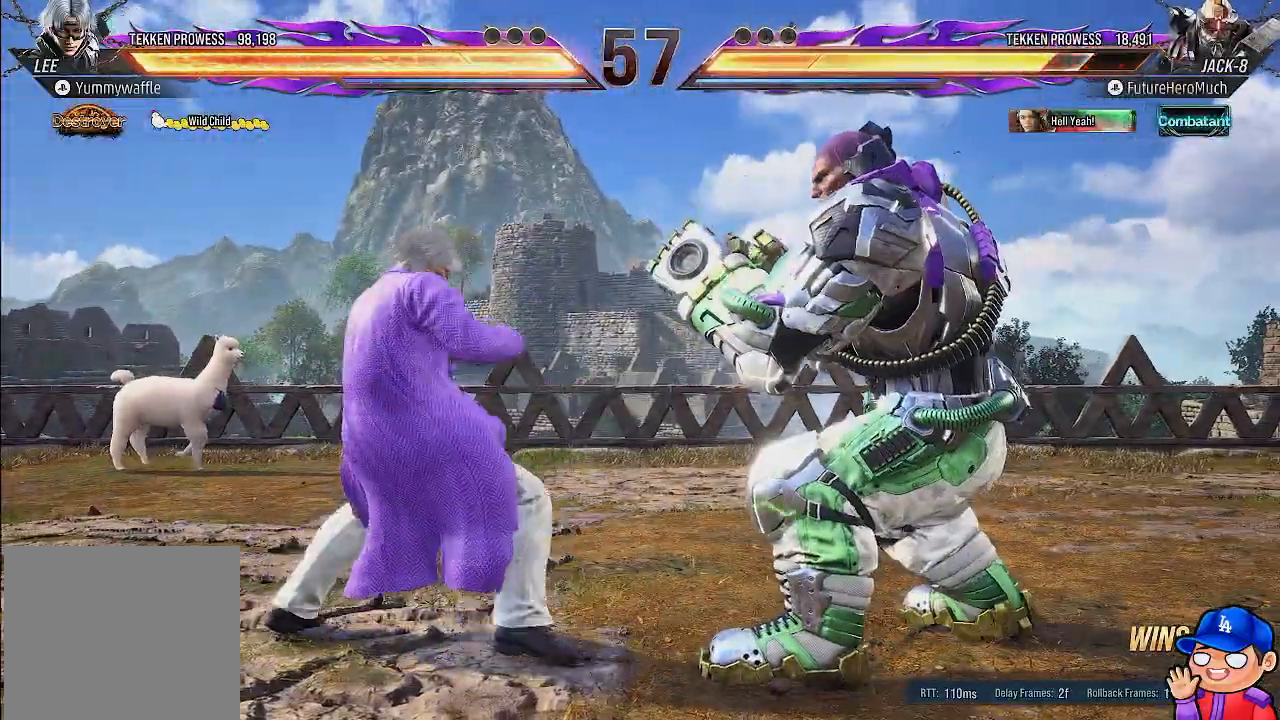
{"dt_ms": 500, "buttons": ["DPAD_DOWN"], "left_stick": "center", "right_stick": "center"}
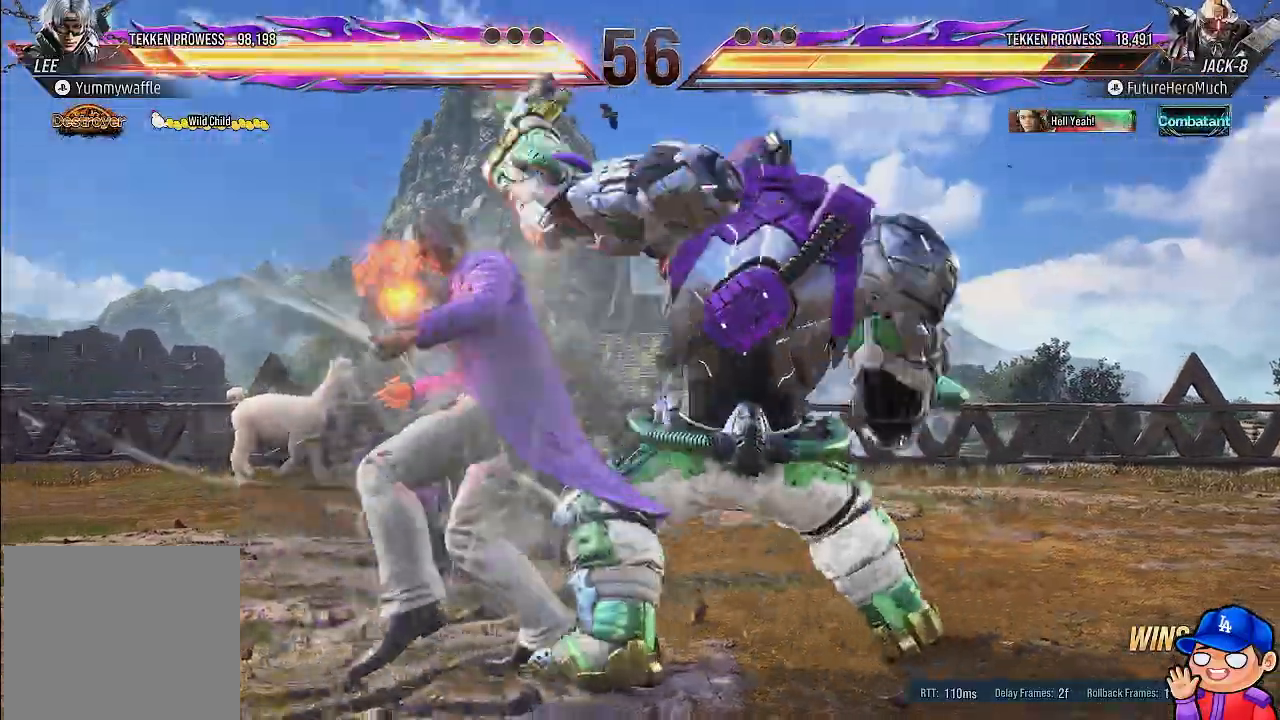
{"dt_ms": 500, "buttons": ["DPAD_DOWN"], "left_stick": "center", "right_stick": "center", "events": [[33, "TRIANGLE", "down"], [133, "TRIANGLE", "up"], [183, "TRIANGLE", "down"], [300, "TRIANGLE", "up"]]}
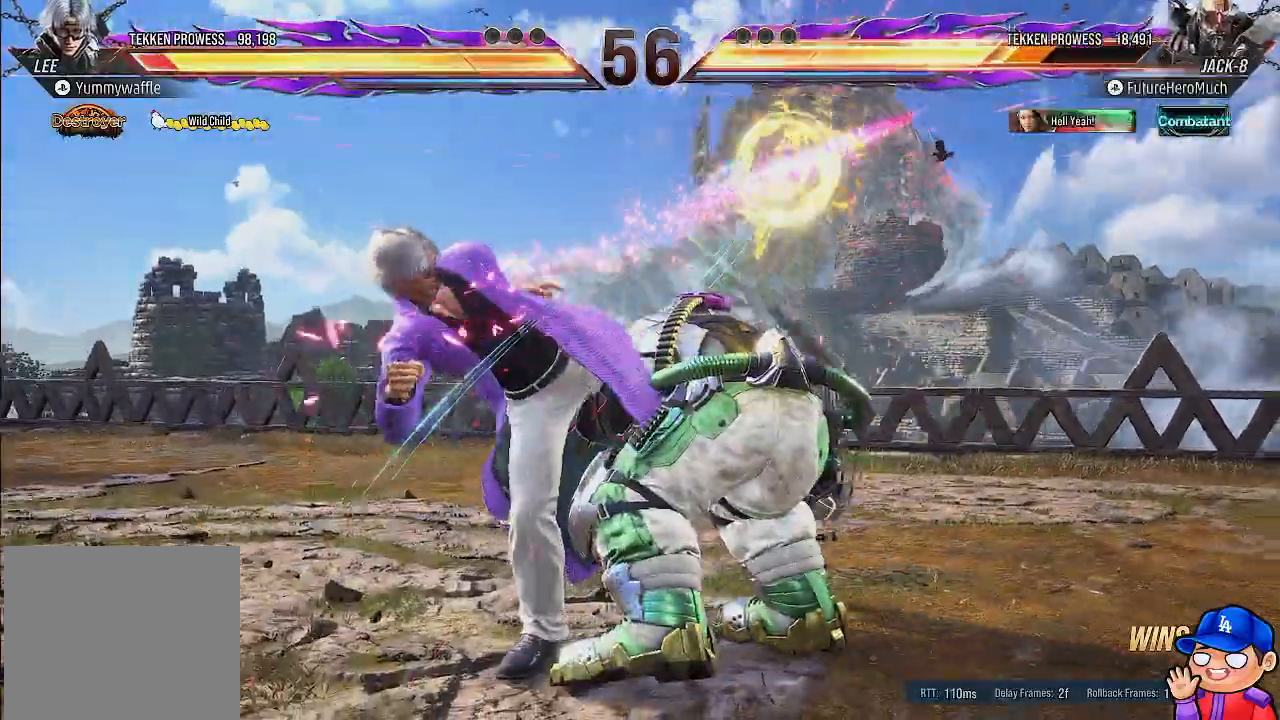
{"dt_ms": 500, "buttons": ["CROSS"], "left_stick": "center", "right_stick": "center", "events": [[217, "DPAD_DOWN", "up"], [500, "CROSS", "down"]]}
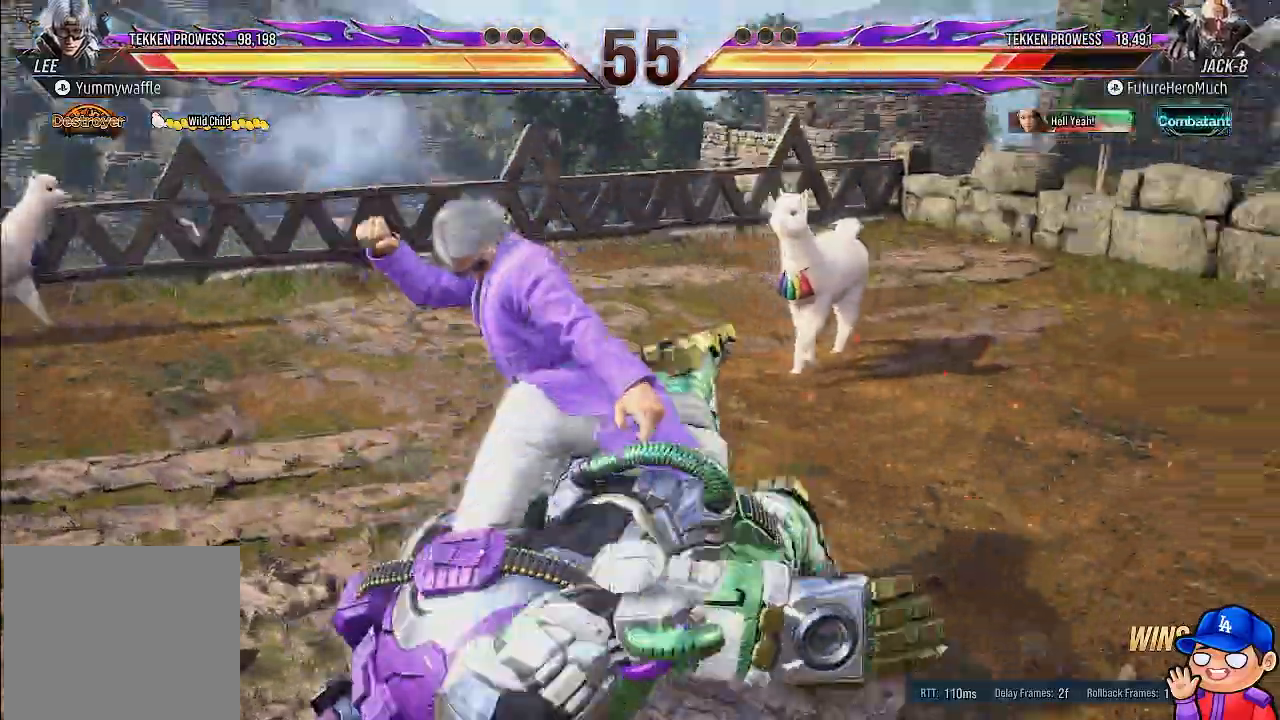
{"dt_ms": 500, "buttons": [], "left_stick": "center", "right_stick": "center", "events": [[117, "CROSS", "up"], [183, "CROSS", "down"], [300, "CROSS", "up"], [383, "CROSS", "down"], [483, "CROSS", "up"]]}
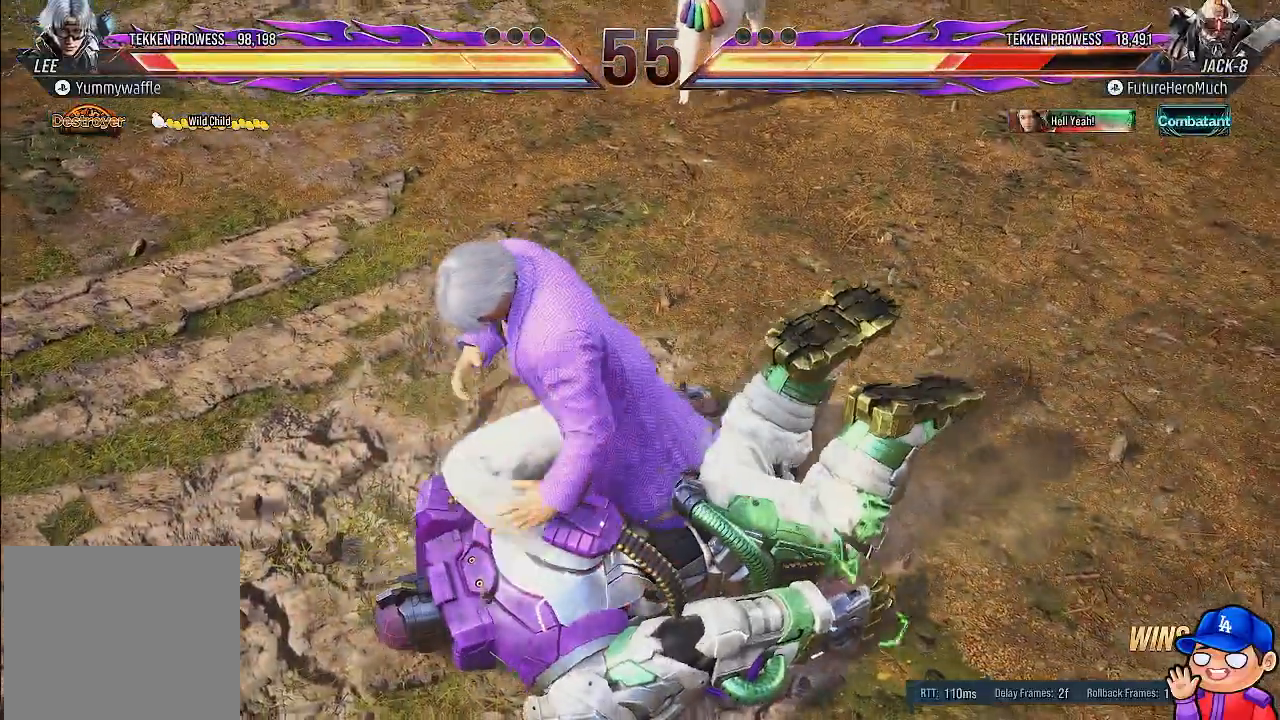
{"dt_ms": 500, "buttons": ["CROSS"], "left_stick": "center", "right_stick": "center", "events": [[67, "CROSS", "down"], [183, "CROSS", "up"], [250, "CROSS", "down"], [367, "CROSS", "up"], [417, "CROSS", "down"]]}
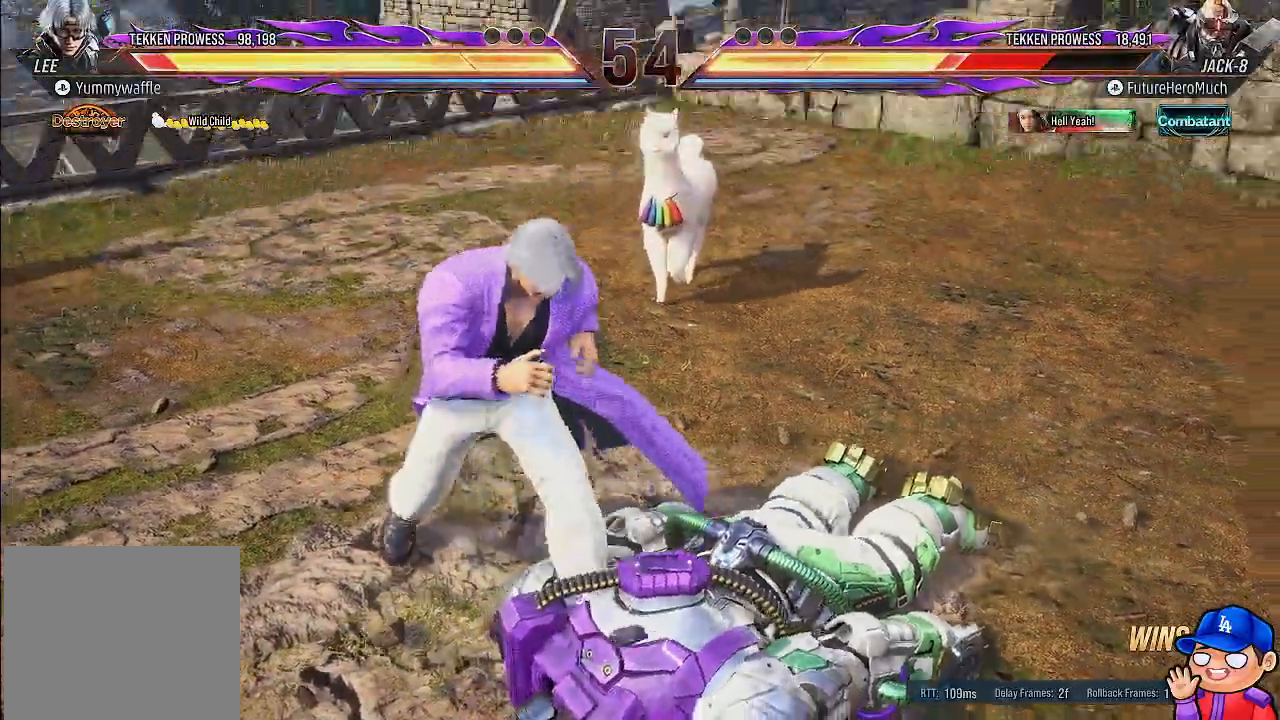
{"dt_ms": 500, "buttons": [], "left_stick": "center", "right_stick": "center", "events": [[33, "CROSS", "up"], [100, "CROSS", "down"], [200, "CROSS", "up"], [283, "CROSS", "down"], [383, "CROSS", "up"]]}
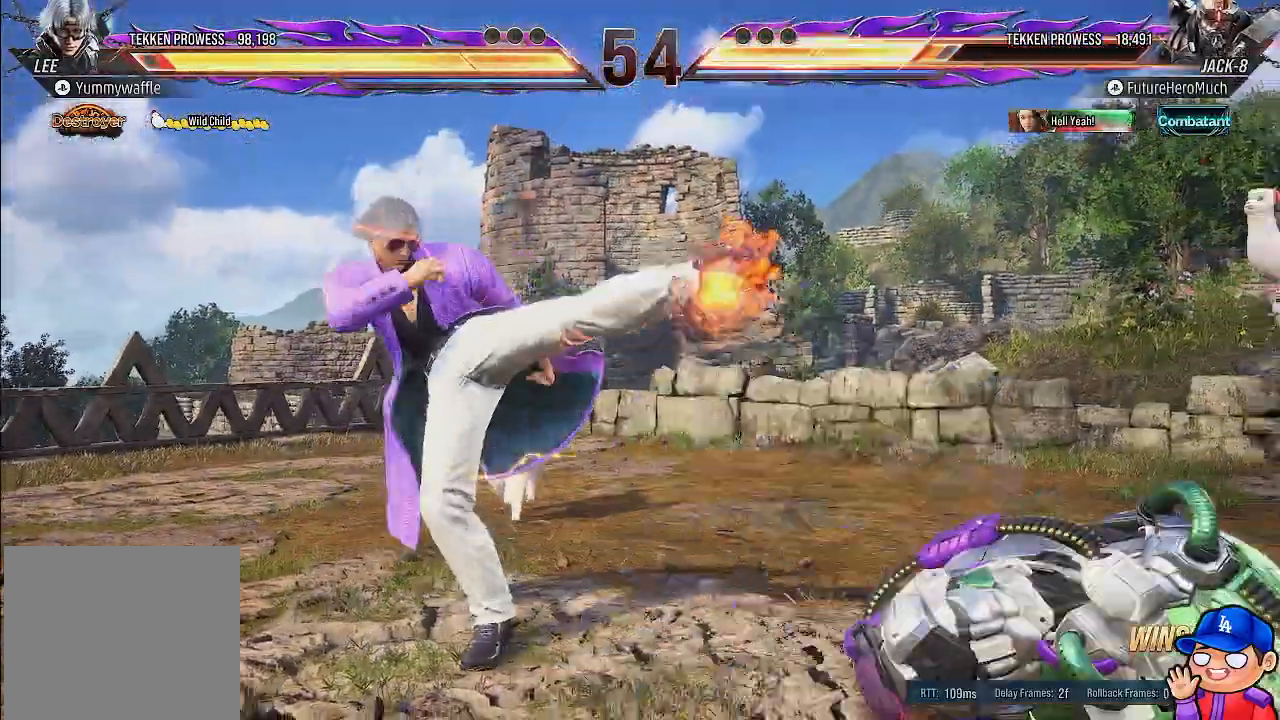
{"dt_ms": 1000, "buttons": [], "left_stick": "center", "right_stick": "center"}
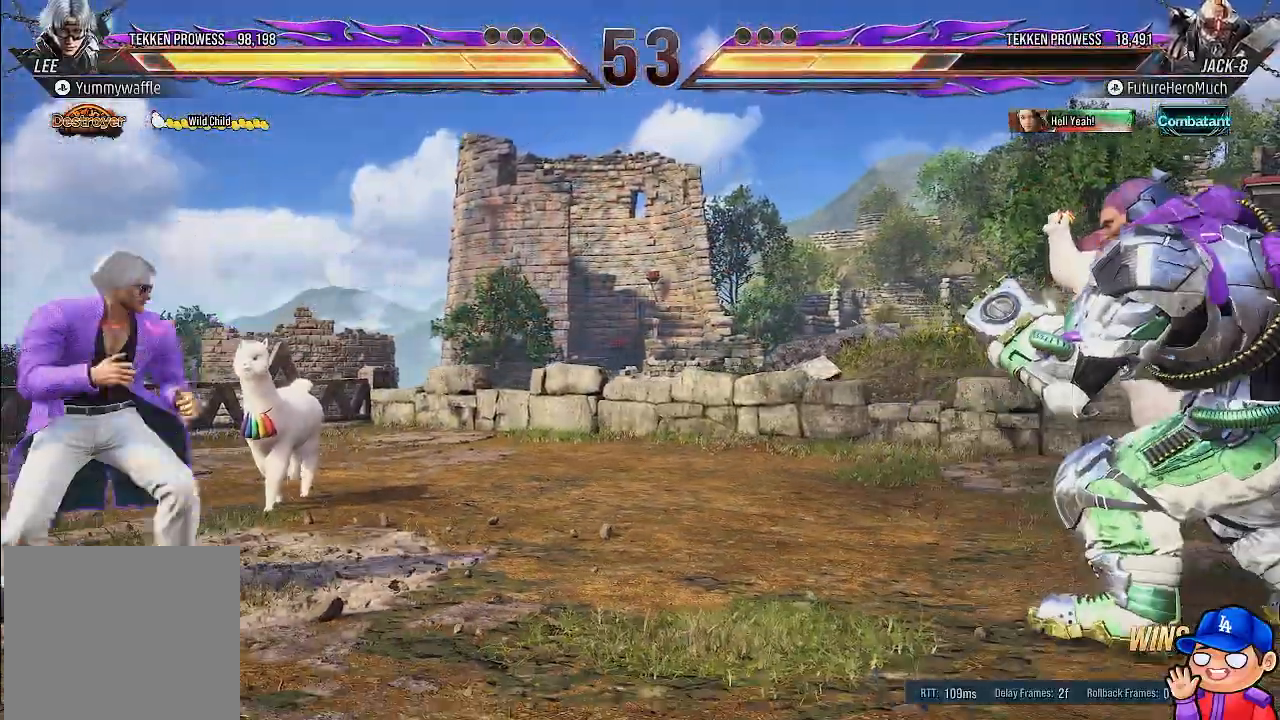
{"dt_ms": 500, "buttons": ["TRIANGLE", "DPAD_LEFT"], "left_stick": "center", "right_stick": "center", "events": [[50, "DPAD_LEFT", "down"], [133, "DPAD_LEFT", "up"], [183, "DPAD_LEFT", "down"], [317, "TRIANGLE", "down"], [417, "TRIANGLE", "up"], [483, "TRIANGLE", "down"]]}
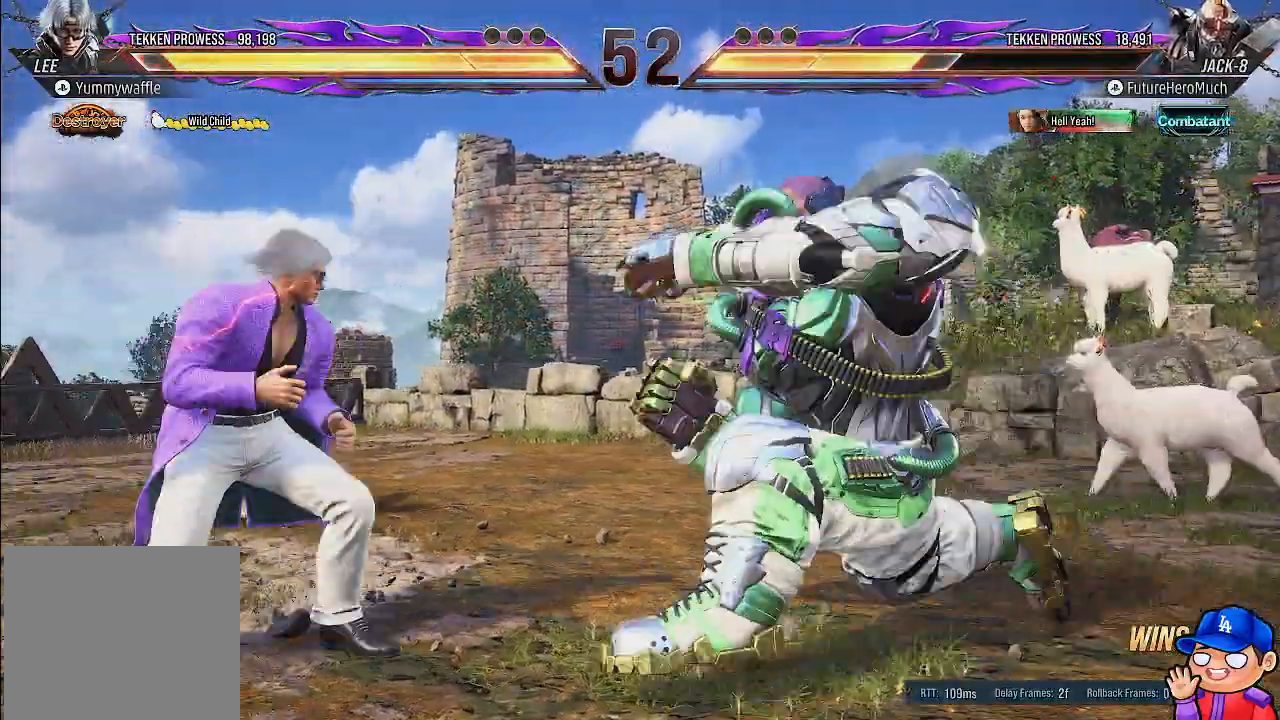
{"dt_ms": 500, "buttons": [], "left_stick": "center", "right_stick": "center", "events": [[83, "TRIANGLE", "up"], [133, "TRIANGLE", "down"], [233, "TRIANGLE", "up"], [300, "TRIANGLE", "down"], [383, "TRIANGLE", "up"], [500, "DPAD_LEFT", "up"]]}